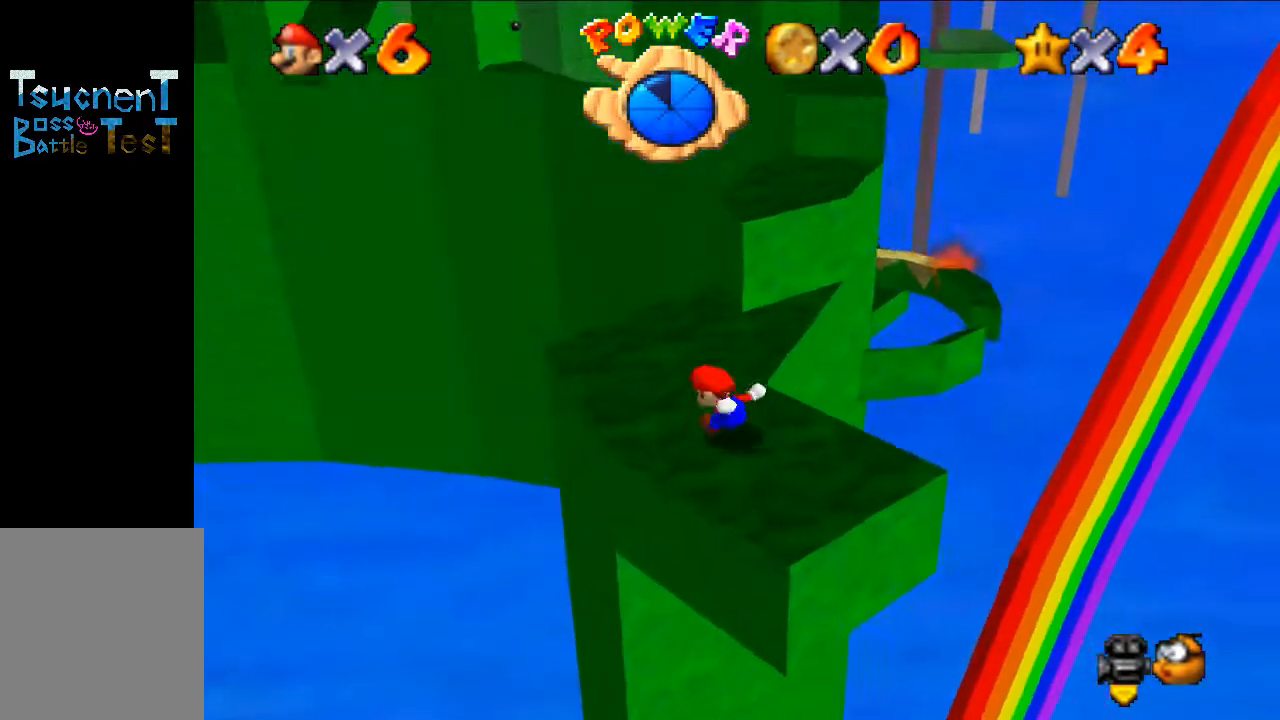
Gameplay with a controller (Nintendo layout); each line is a JSON object with the inputs held at the frame after it. "events" lists button and stick changes between this image and that frame as [ms after this image, input, new state], when the widget could be followed in between. Not read: L3 R3.
{"buttons": ["A"], "left_stick": "up", "events": [[367, "A", "down"]]}
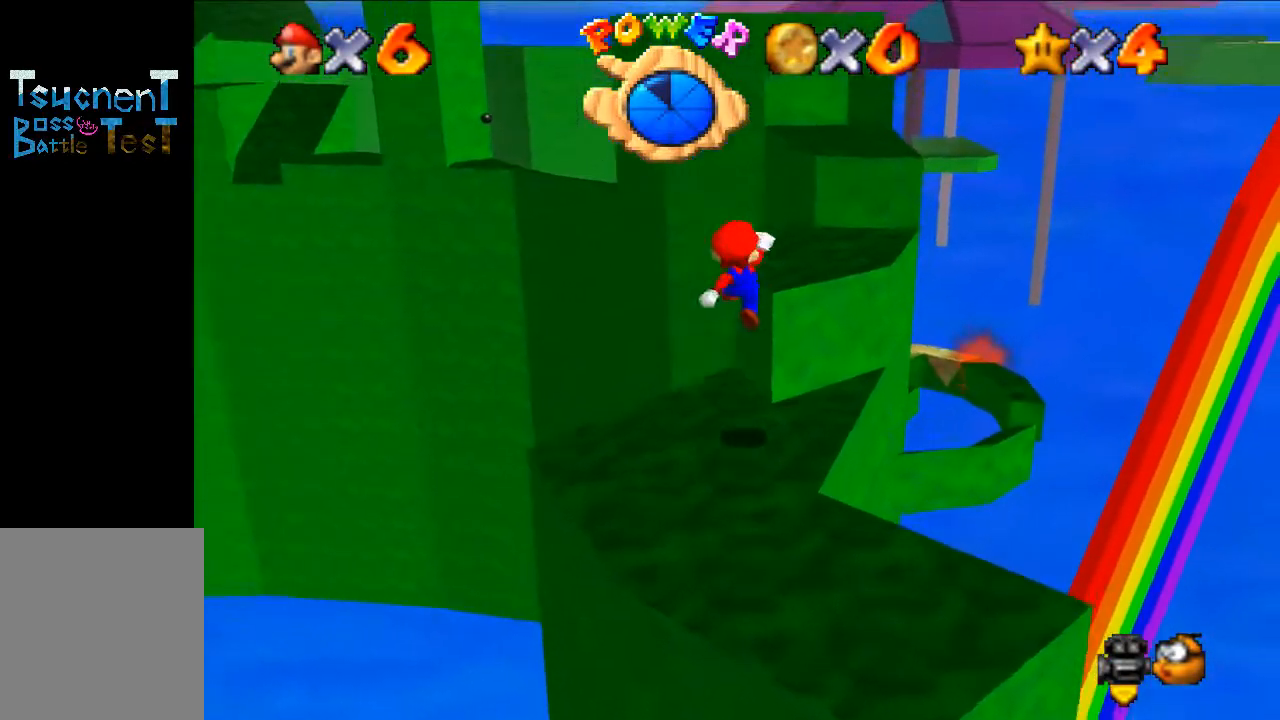
{"buttons": [], "left_stick": "up", "events": [[33, "left_stick", "up-right"], [133, "A", "up"], [267, "left_stick", "up"]]}
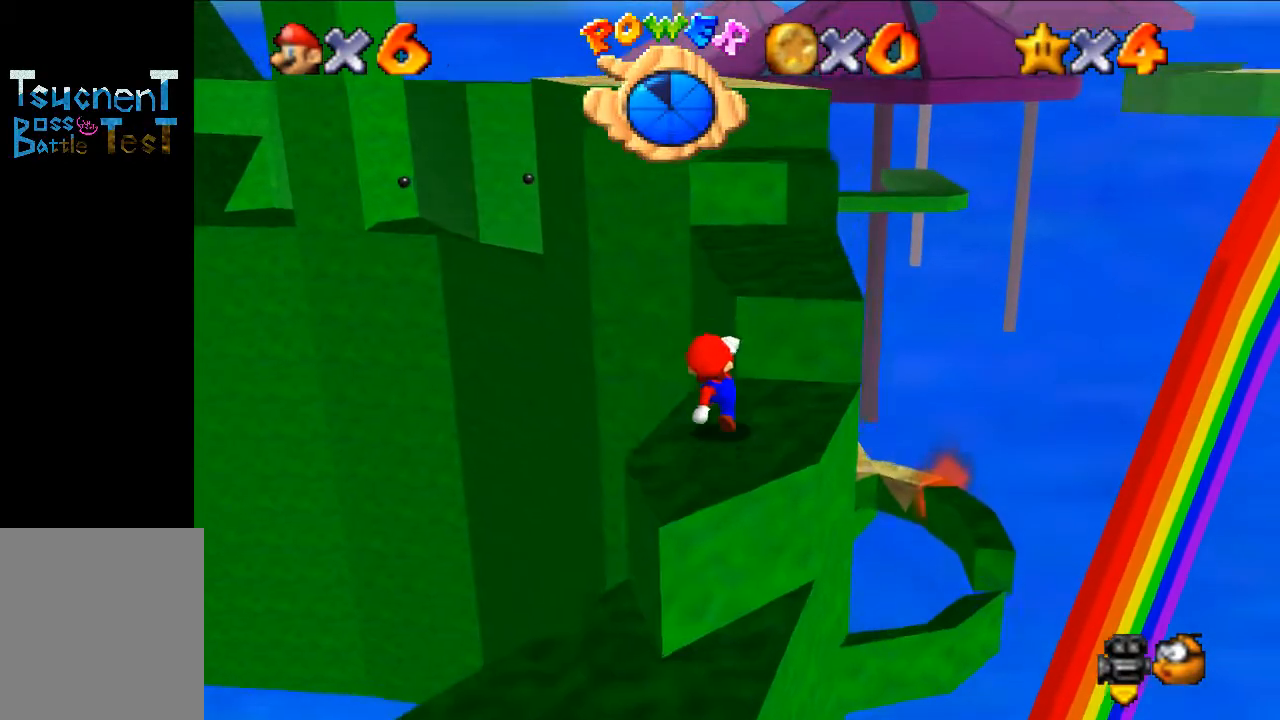
{"buttons": [], "left_stick": "center", "events": [[100, "A", "down"], [200, "left_stick", "center"], [433, "A", "up"]]}
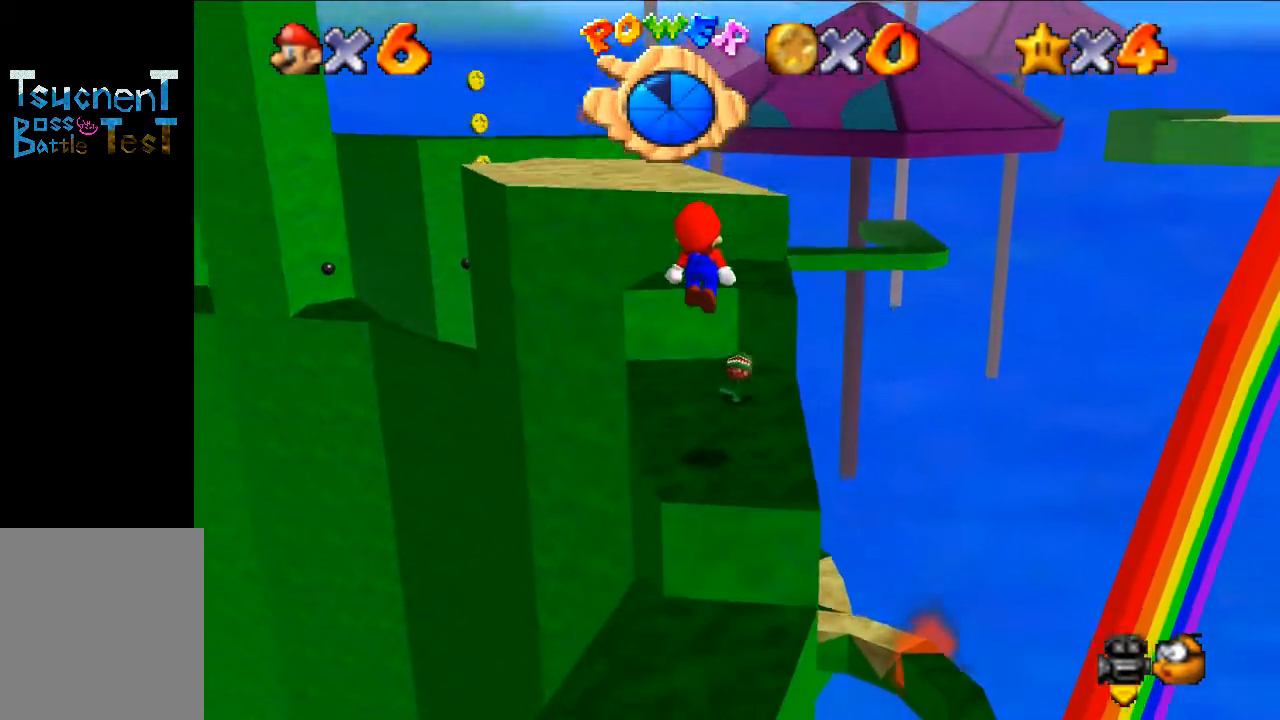
{"buttons": [], "left_stick": "down-left", "events": [[100, "left_stick", "up"], [367, "left_stick", "down-left"]]}
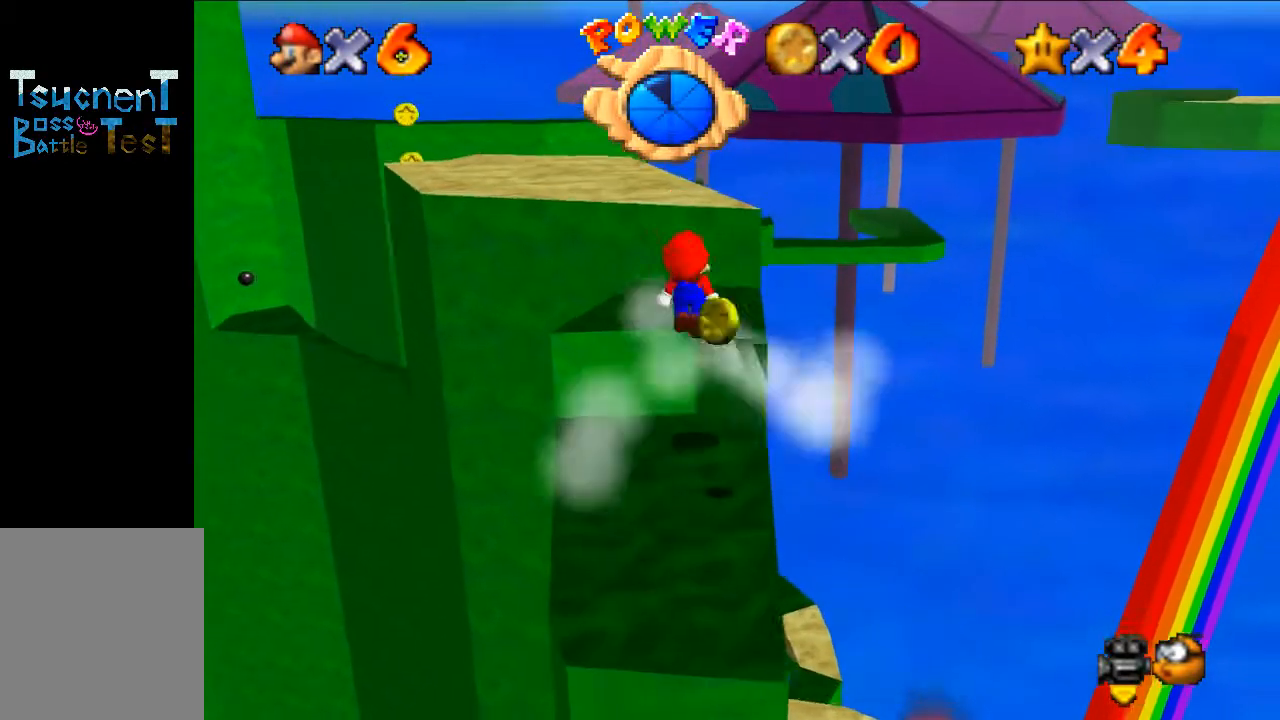
{"buttons": [], "left_stick": "down-left", "events": [[33, "B", "down"], [133, "B", "up"], [167, "left_stick", "center"], [267, "C_RIGHT", "down"], [267, "left_stick", "down"], [433, "C_RIGHT", "up"], [433, "left_stick", "down-left"]]}
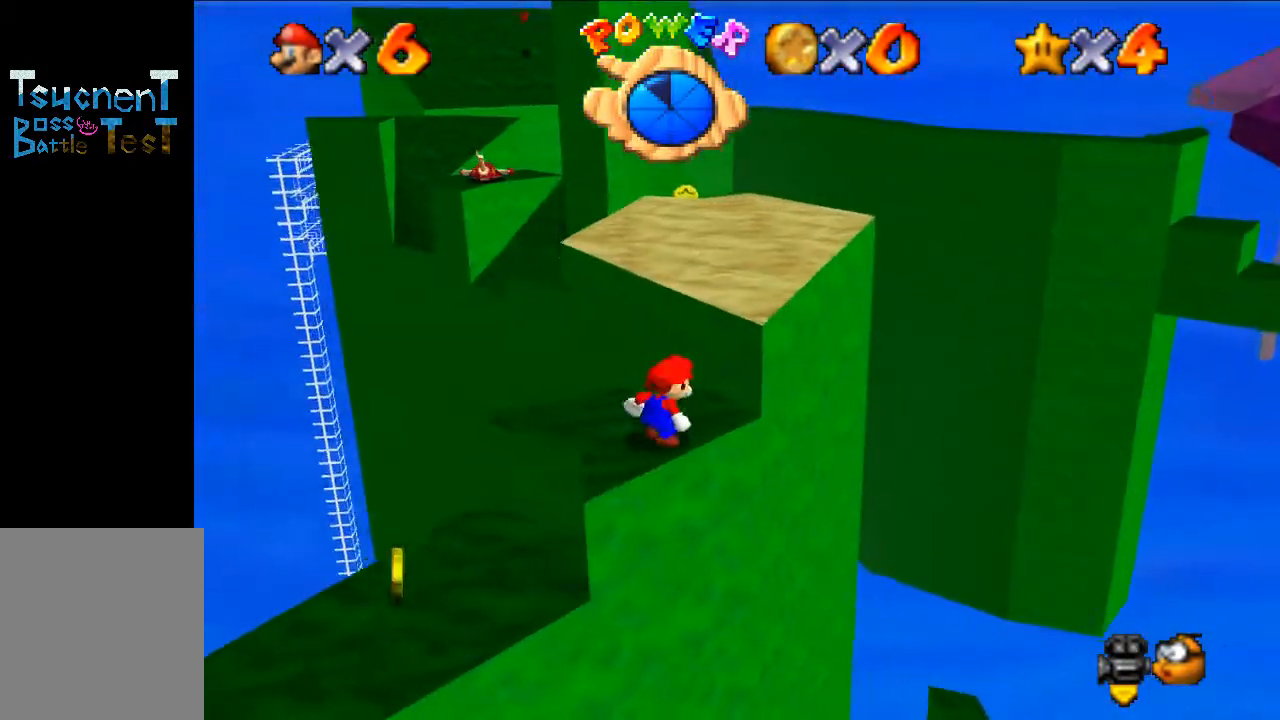
{"buttons": [], "left_stick": "down-left", "events": [[67, "left_stick", "center"], [200, "left_stick", "up"], [267, "A", "down"], [333, "left_stick", "down"], [433, "A", "up"], [433, "left_stick", "down-left"]]}
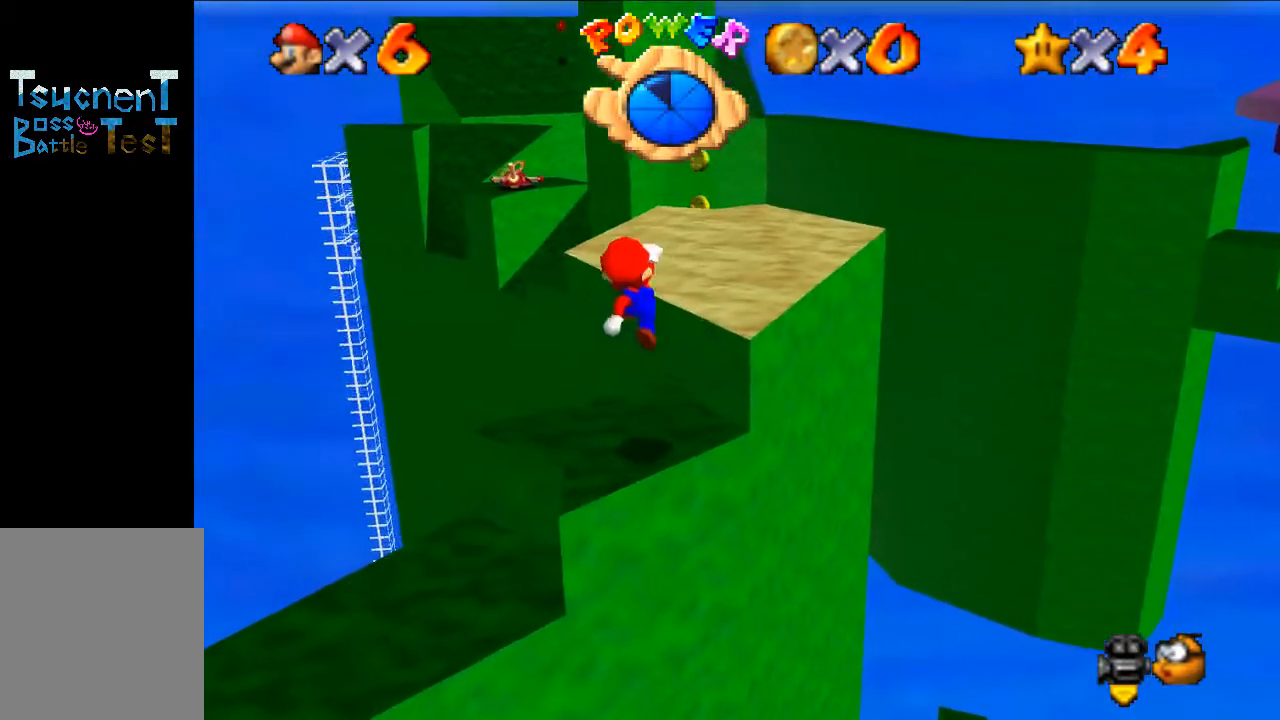
{"buttons": ["A"], "left_stick": "center", "events": [[267, "left_stick", "center"], [333, "A", "down"]]}
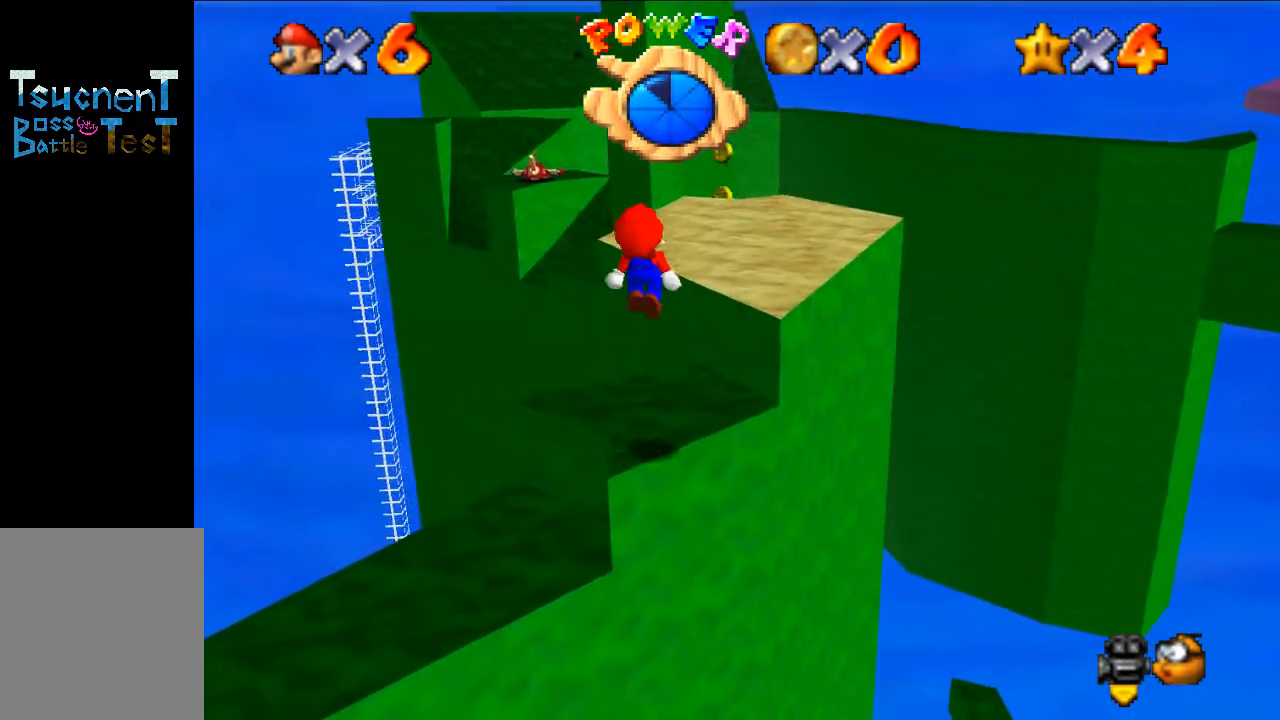
{"buttons": [], "left_stick": "up-right", "events": [[100, "A", "up"], [200, "left_stick", "up-right"], [300, "B", "down"], [433, "B", "up"]]}
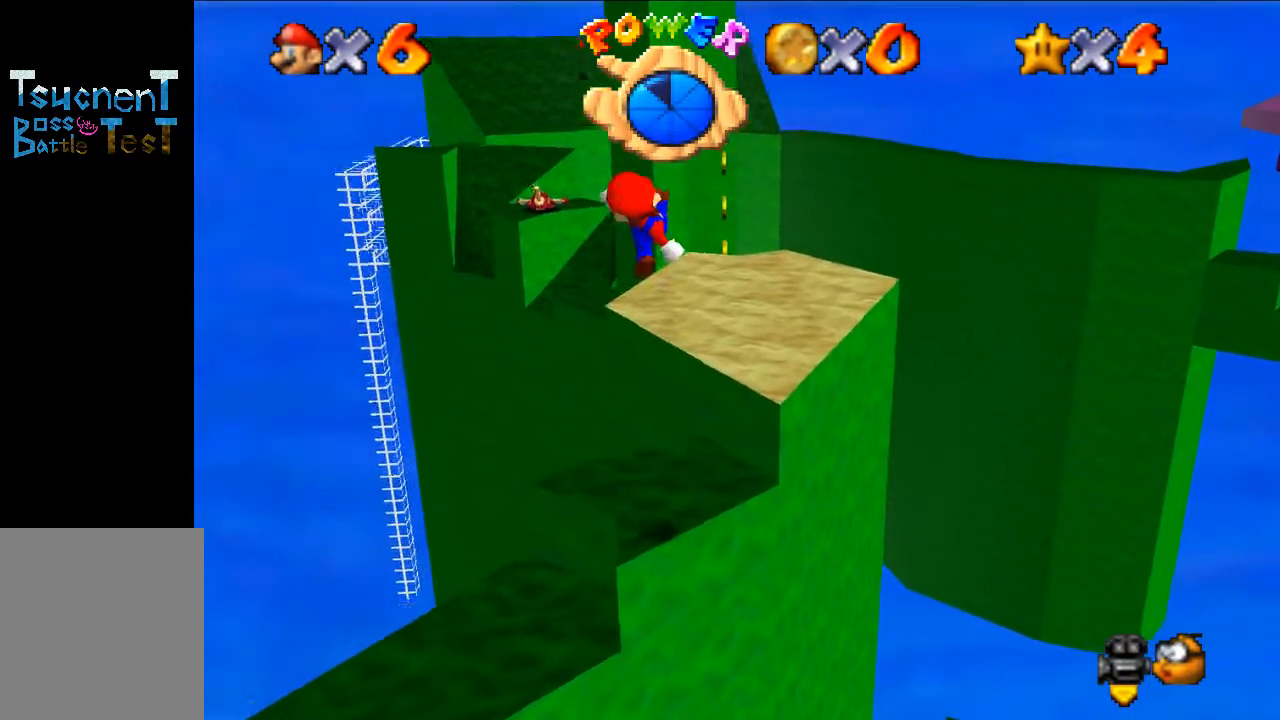
{"buttons": [], "left_stick": "up", "events": [[167, "left_stick", "up"]]}
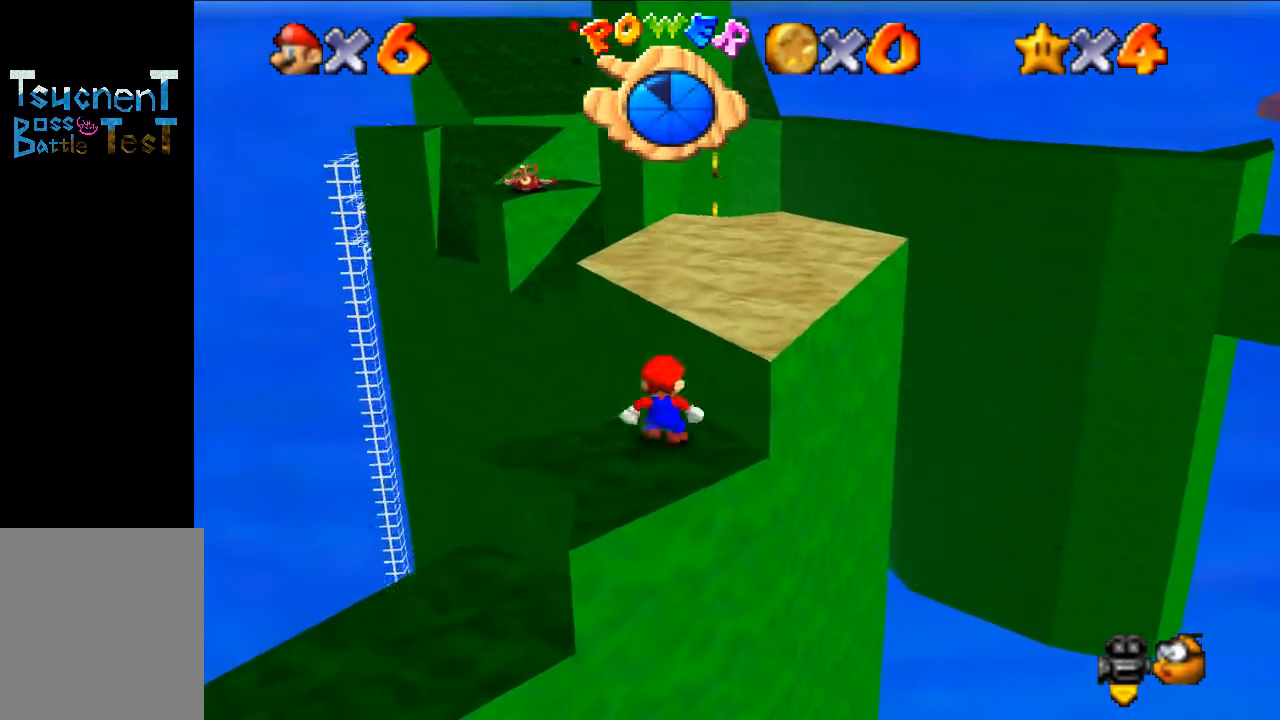
{"buttons": ["A"], "left_stick": "up", "events": [[33, "A", "down"]]}
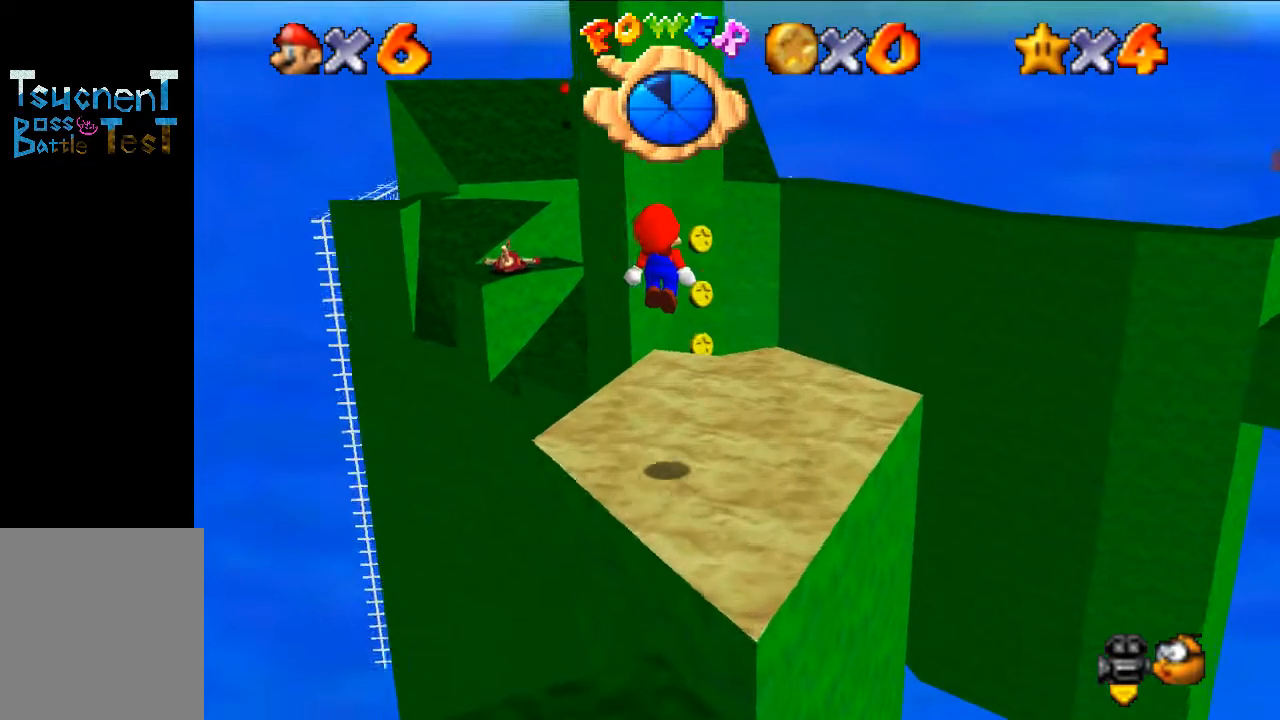
{"buttons": [], "left_stick": "down-left", "events": [[100, "A", "up"], [100, "left_stick", "down"], [233, "B", "down"], [267, "left_stick", "up-left"], [333, "left_stick", "up"], [433, "B", "up"], [500, "left_stick", "down-left"]]}
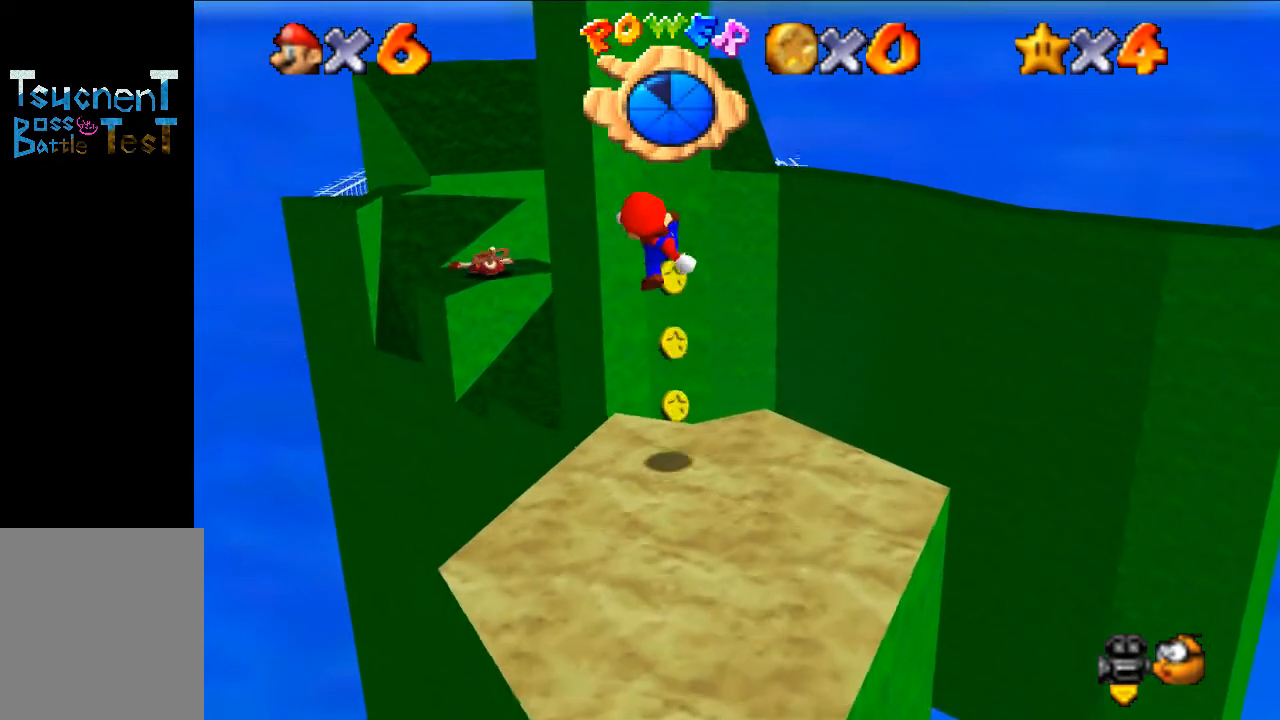
{"buttons": ["C_RIGHT"], "left_stick": "down-left", "events": [[467, "C_RIGHT", "down"]]}
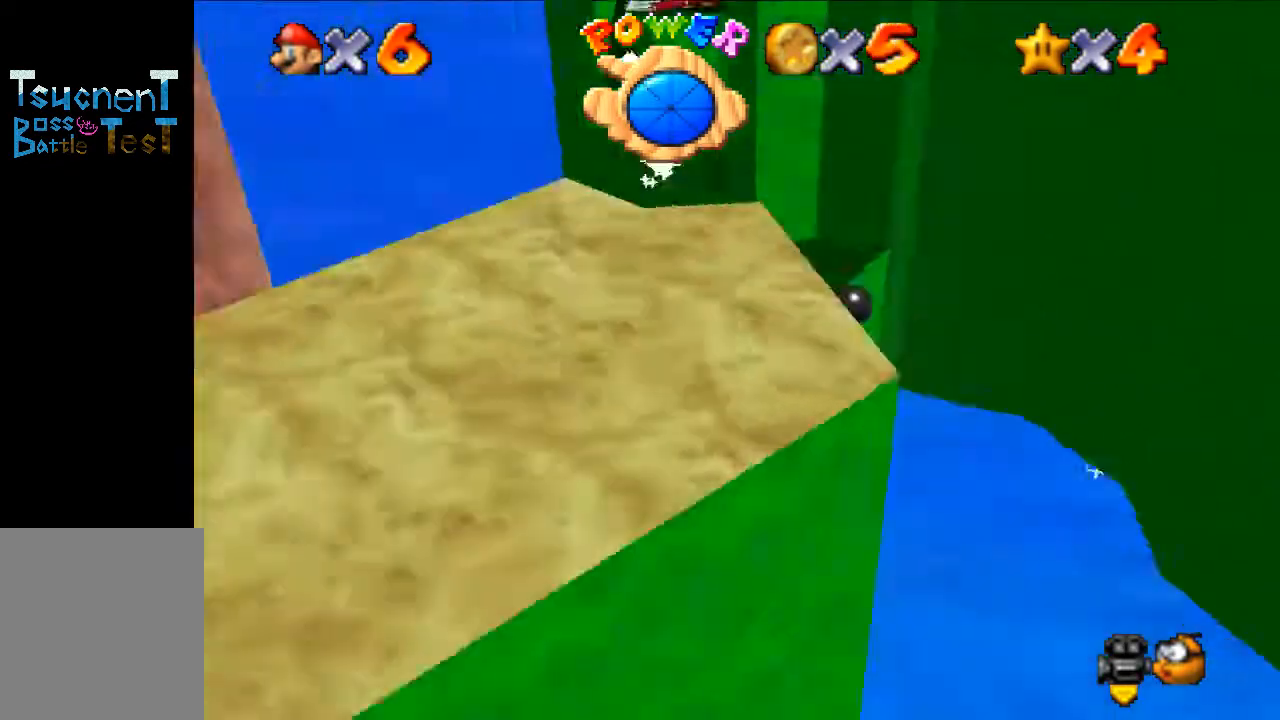
{"buttons": [], "left_stick": "up-right", "events": [[133, "C_RIGHT", "up"], [167, "left_stick", "center"], [500, "left_stick", "up-right"]]}
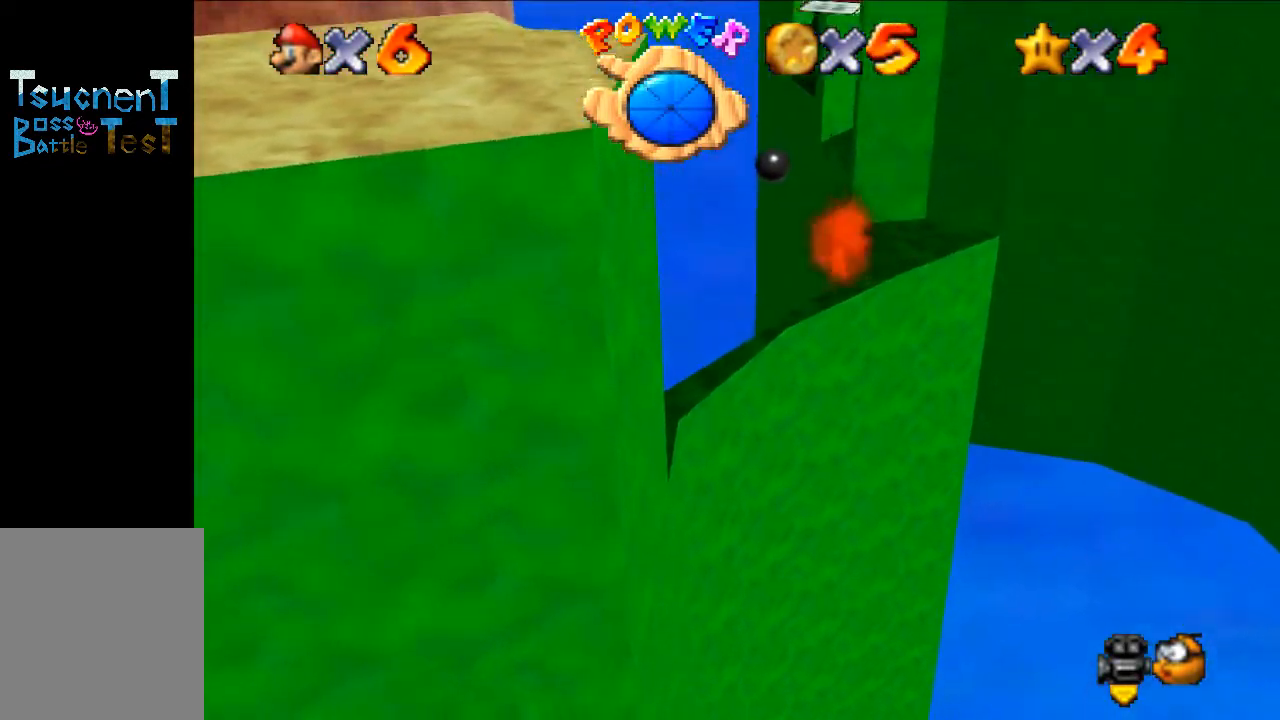
{"buttons": ["A"], "left_stick": "up-right", "events": [[300, "A", "down"]]}
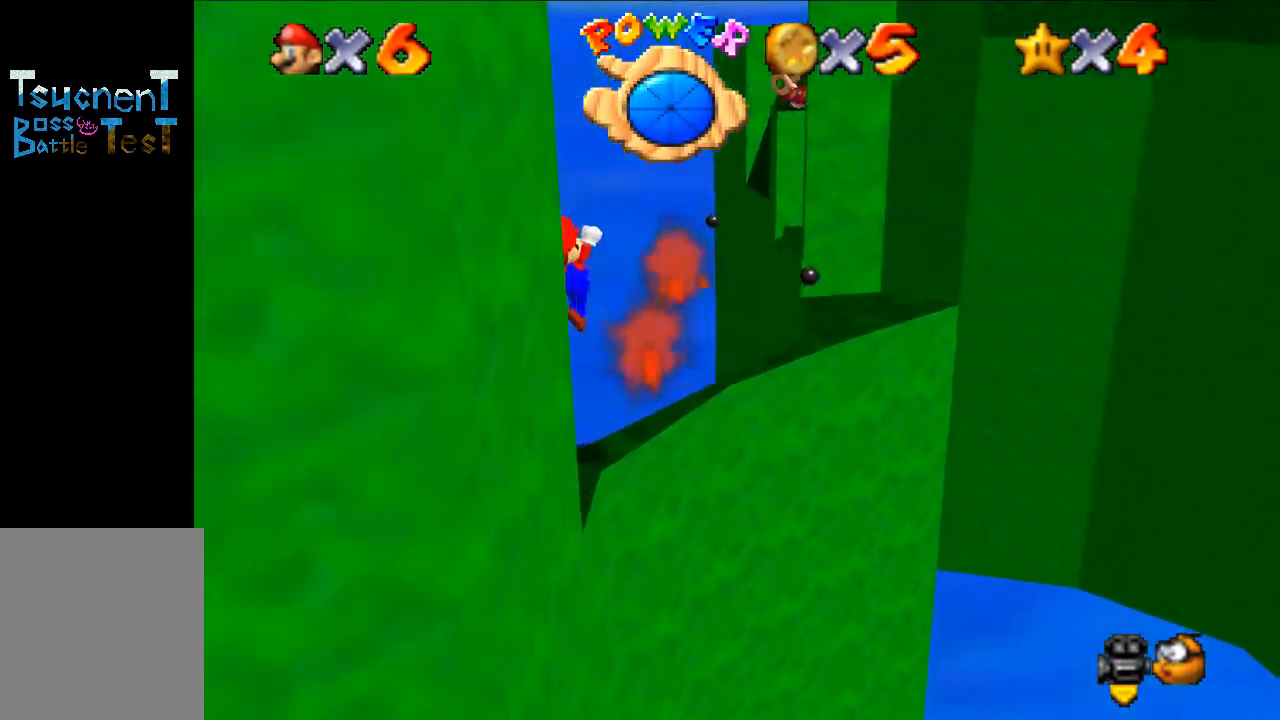
{"buttons": [], "left_stick": "up-right", "events": [[100, "left_stick", "right"], [200, "A", "up"], [300, "B", "down"], [333, "left_stick", "up-right"], [467, "B", "up"]]}
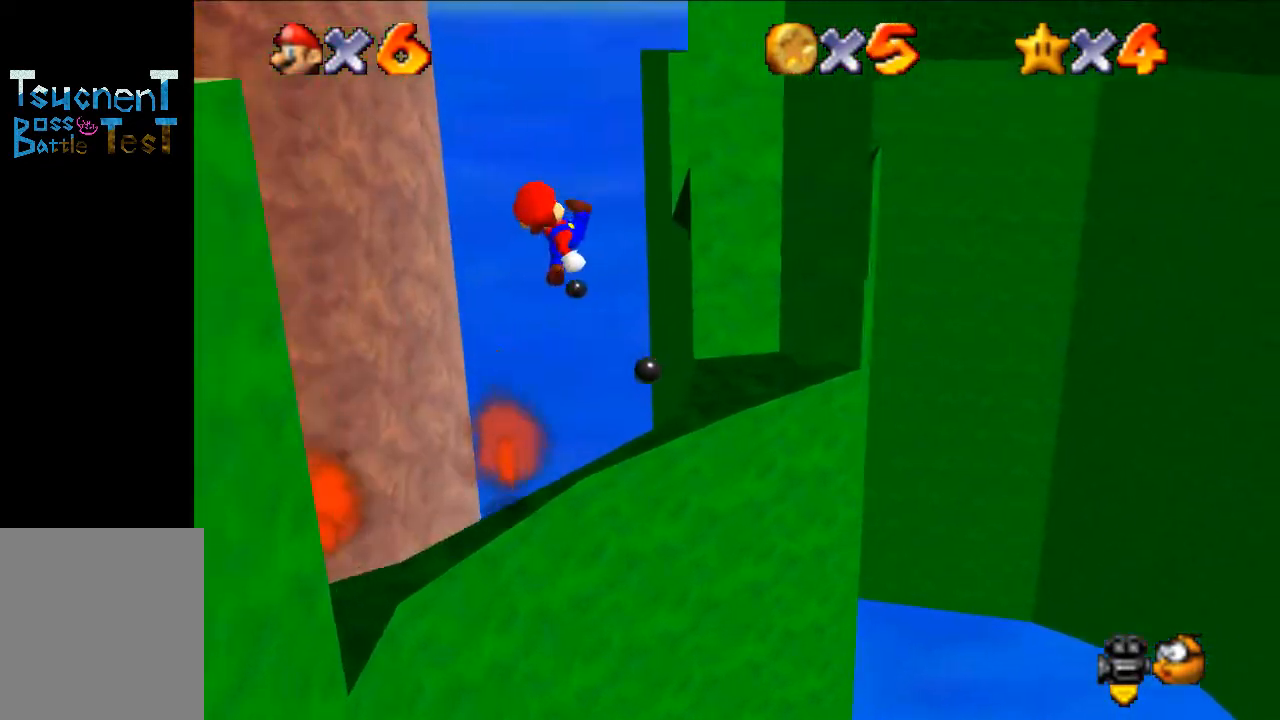
{"buttons": ["A"], "left_stick": "down-left", "events": [[433, "A", "down"], [500, "left_stick", "down-left"]]}
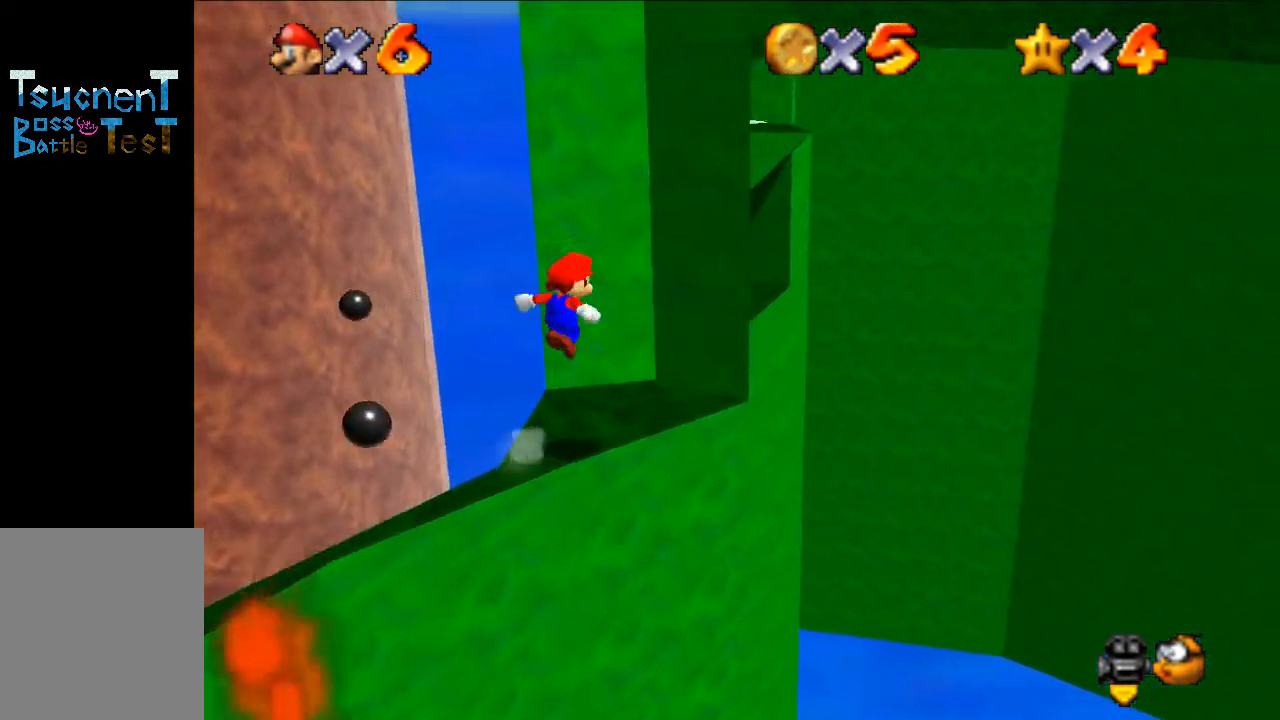
{"buttons": [], "left_stick": "center", "events": [[67, "A", "up"], [333, "C_LEFT", "down"], [467, "C_LEFT", "up"], [500, "left_stick", "center"]]}
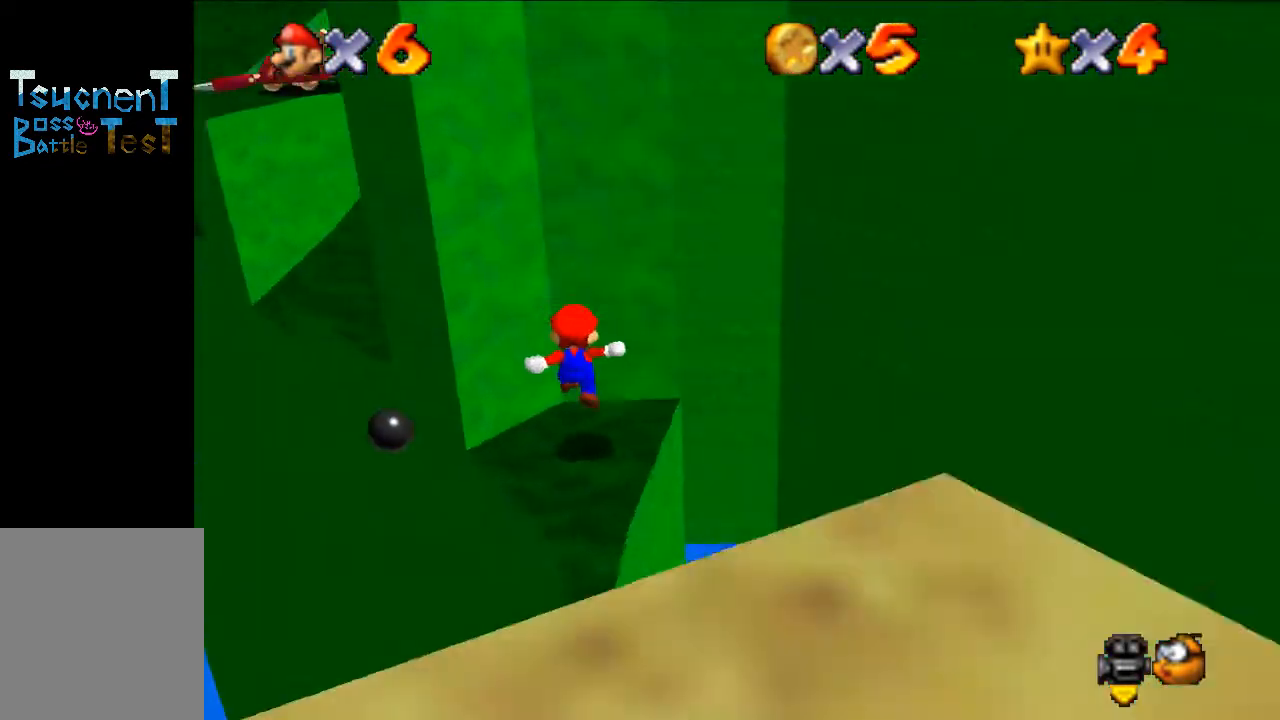
{"buttons": [], "left_stick": "down", "events": [[133, "A", "down"], [233, "A", "up"], [233, "left_stick", "down"], [367, "C_LEFT", "down"], [500, "C_LEFT", "up"]]}
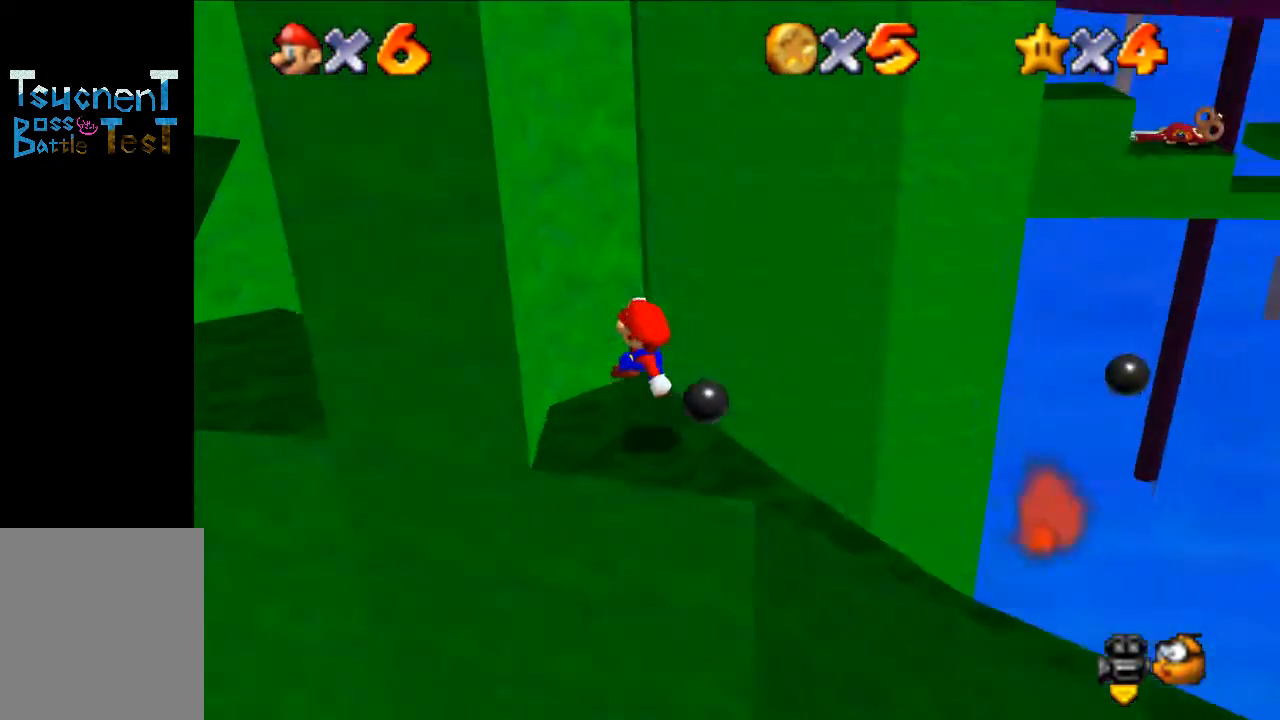
{"buttons": [], "left_stick": "down-right", "events": [[67, "left_stick", "center"], [267, "left_stick", "left"], [367, "A", "down"], [400, "left_stick", "center"], [500, "A", "up"], [500, "left_stick", "down-right"]]}
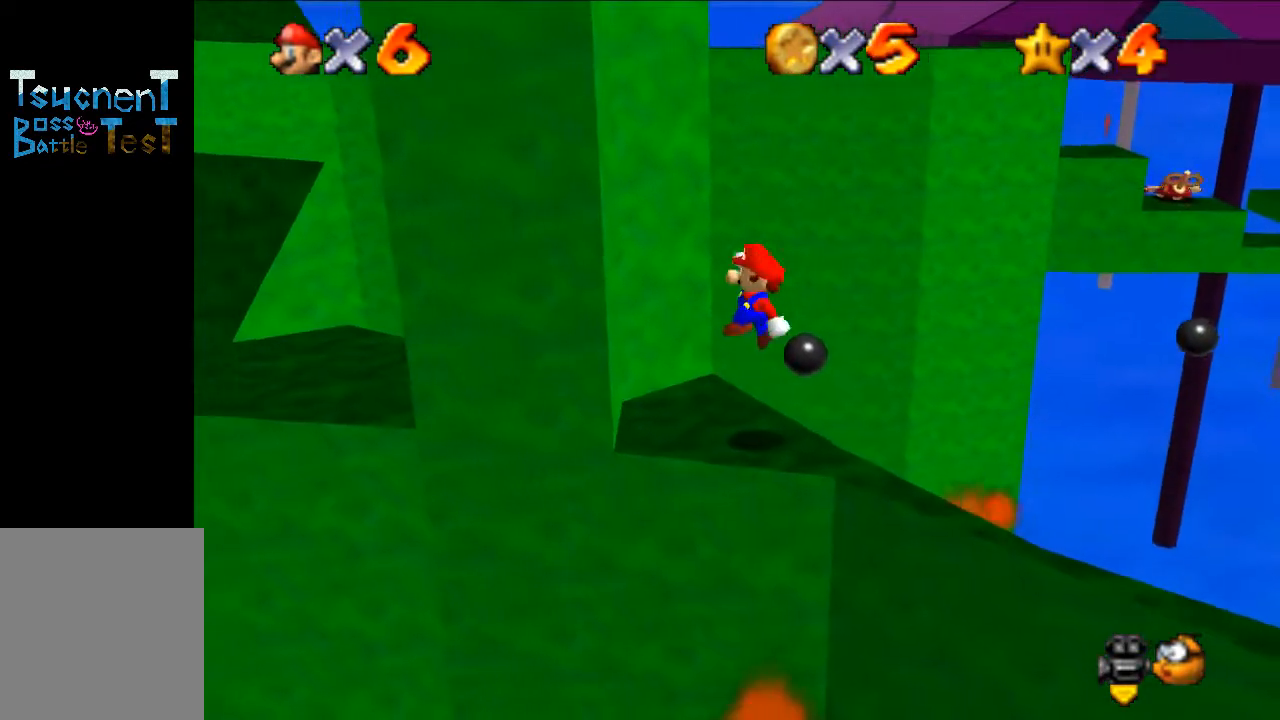
{"buttons": [], "left_stick": "left", "events": [[133, "B", "down"], [167, "left_stick", "center"], [267, "B", "up"], [433, "left_stick", "left"]]}
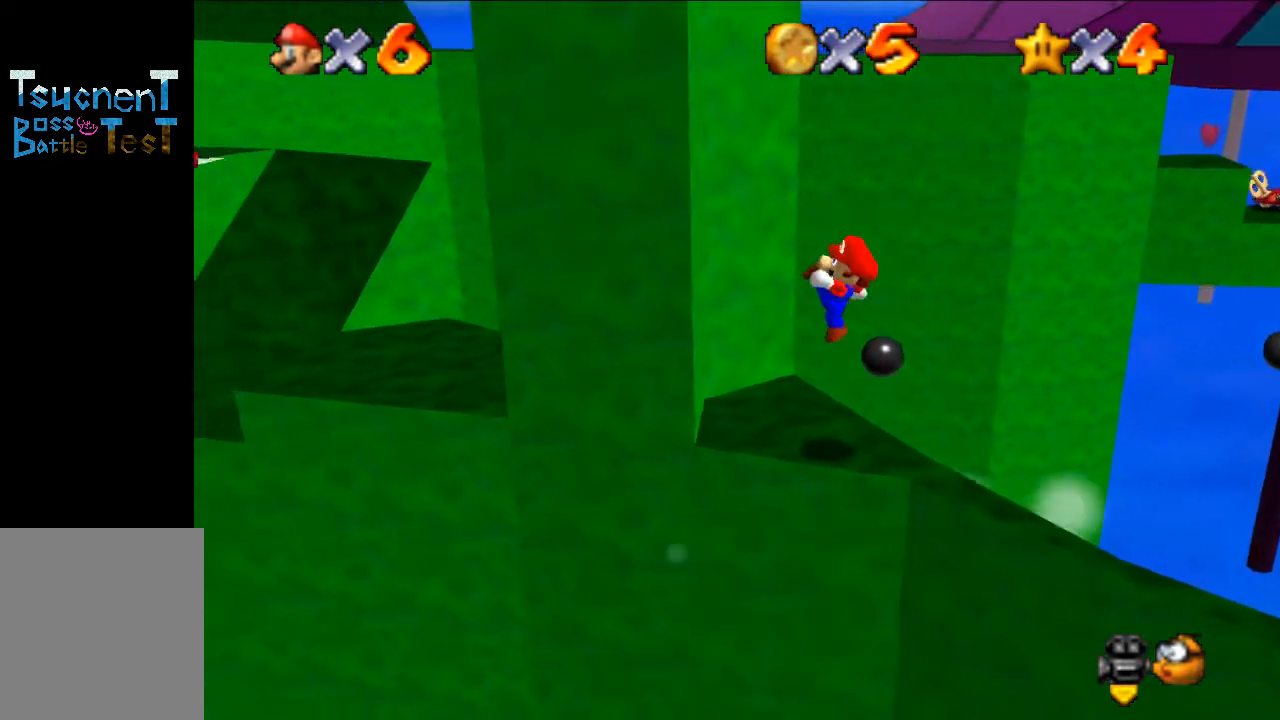
{"buttons": ["A"], "left_stick": "down-left", "events": [[200, "left_stick", "down-left"], [233, "A", "down"]]}
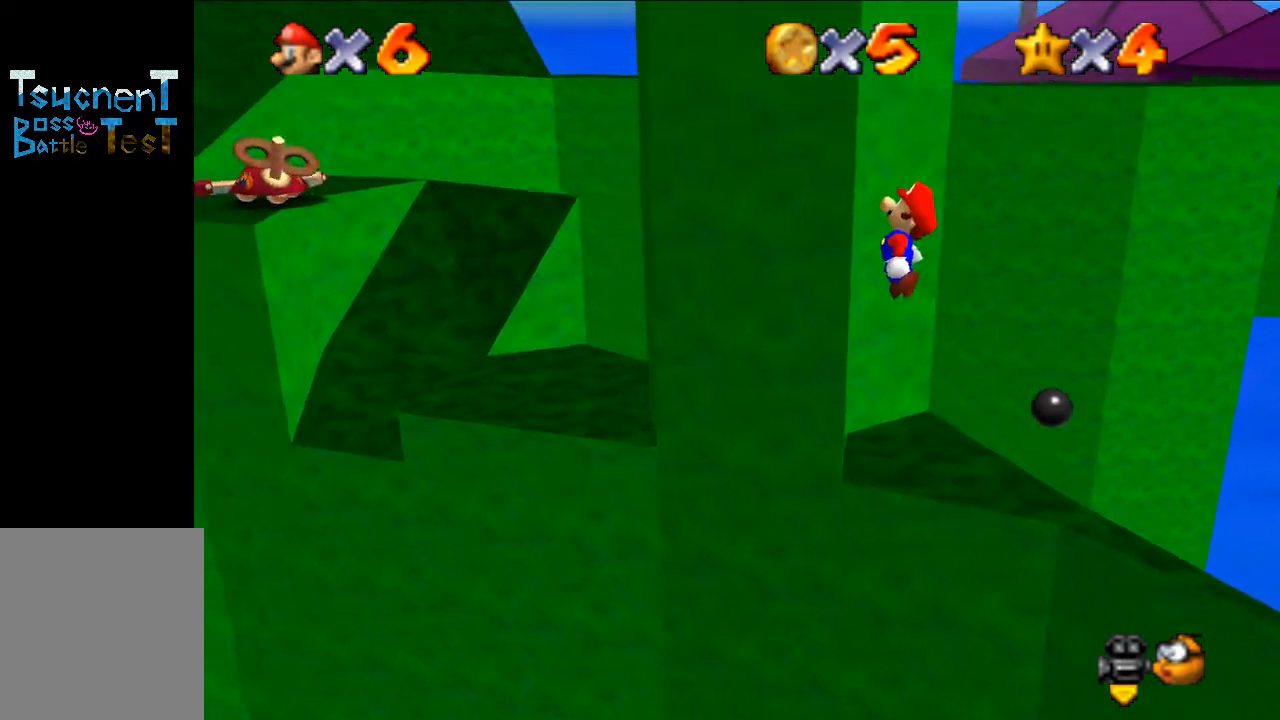
{"buttons": [], "left_stick": "up-right", "events": [[133, "left_stick", "left"], [300, "A", "up"], [300, "left_stick", "up-left"], [400, "left_stick", "up"], [500, "left_stick", "up-right"]]}
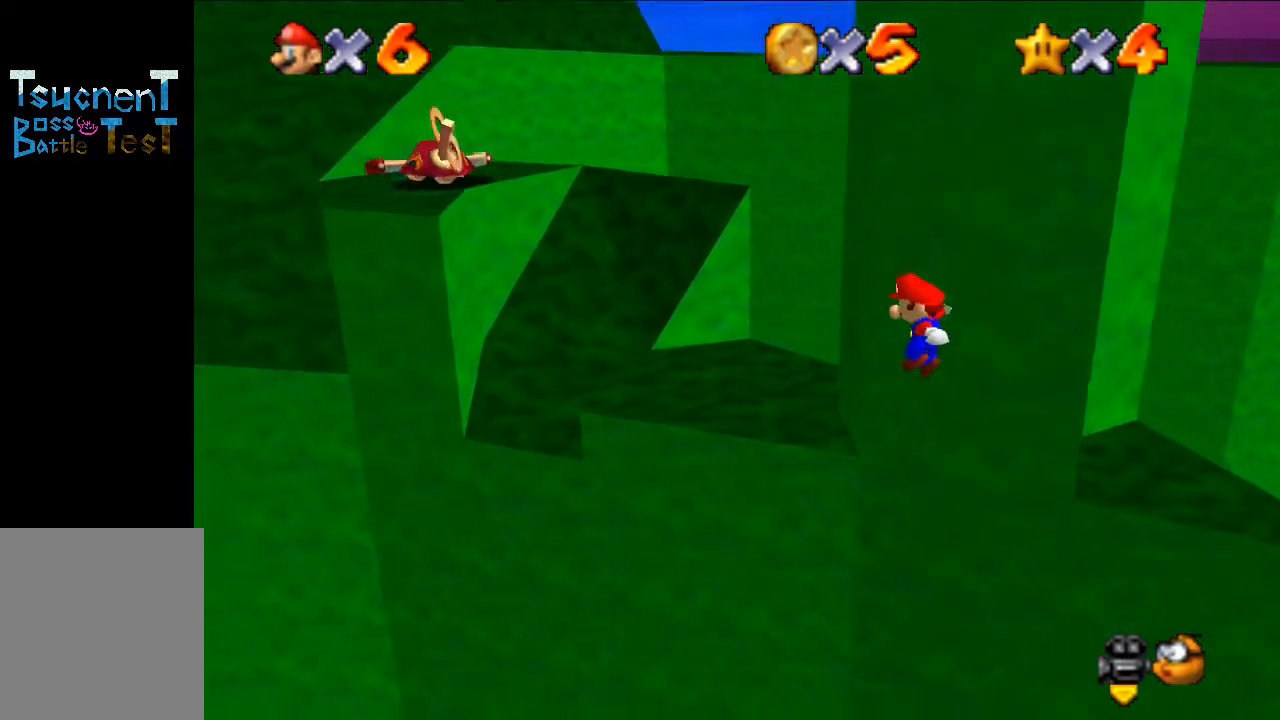
{"buttons": [], "left_stick": "up-right", "events": [[67, "B", "down"], [233, "B", "up"]]}
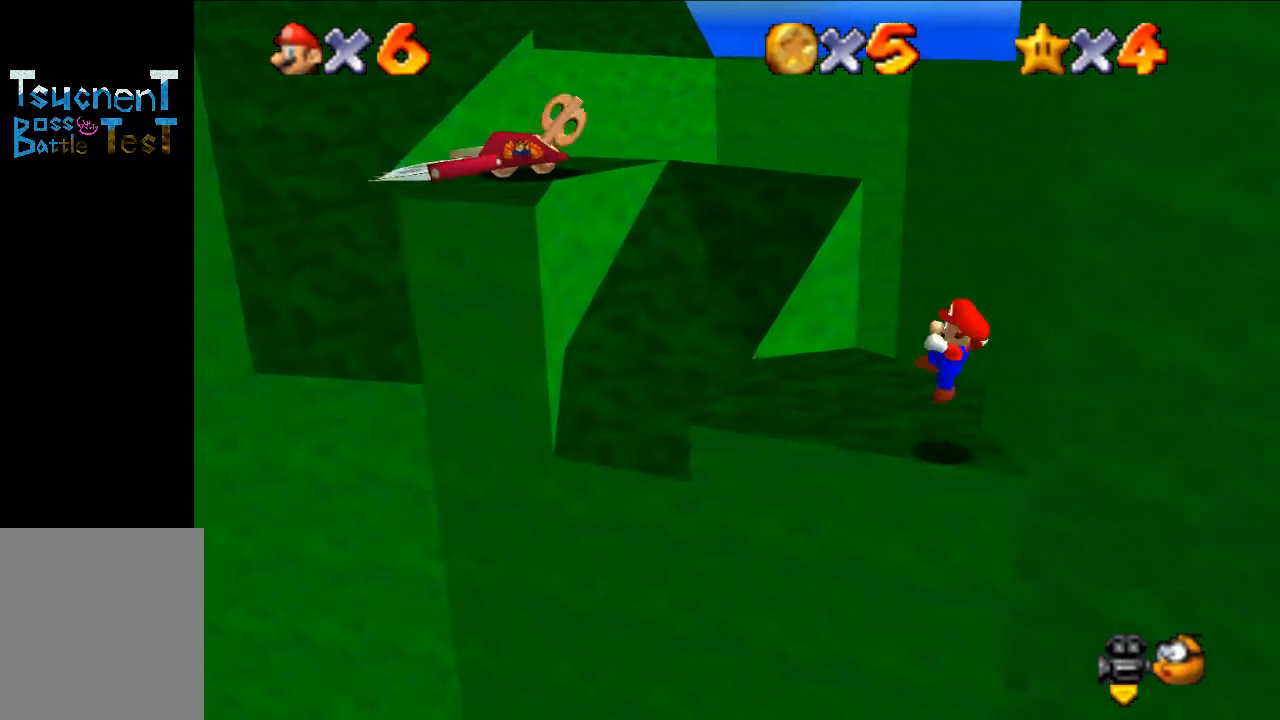
{"buttons": [], "left_stick": "center", "events": [[33, "left_stick", "up"], [133, "left_stick", "center"]]}
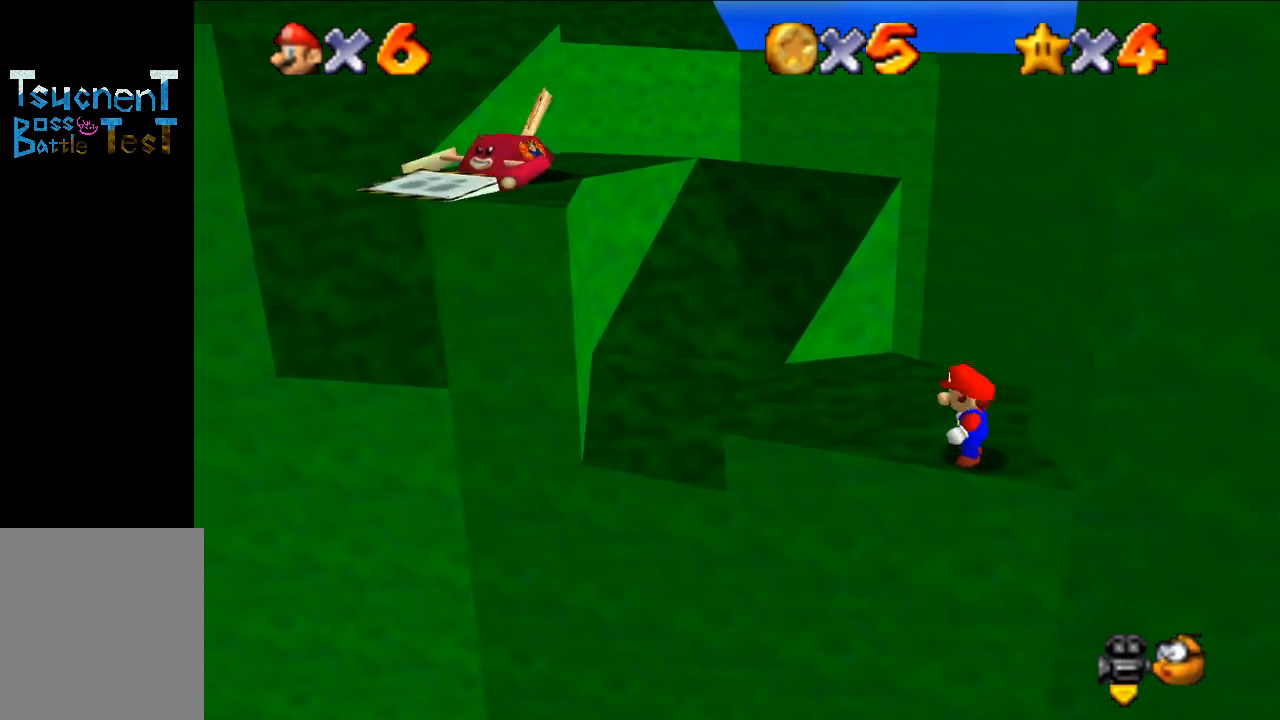
{"buttons": ["A", "B"], "left_stick": "up-left", "events": [[67, "C_RIGHT", "down"], [233, "C_RIGHT", "up"], [400, "A", "down"], [400, "left_stick", "up-left"], [467, "B", "down"]]}
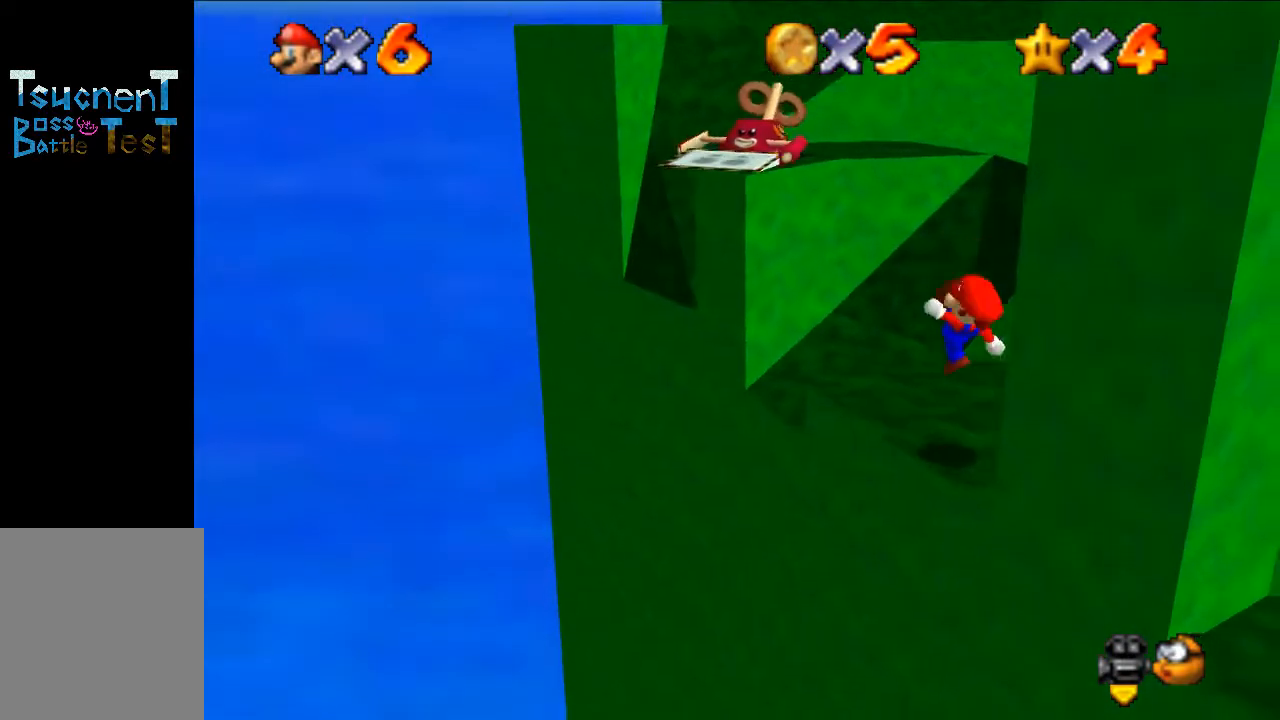
{"buttons": [], "left_stick": "center", "events": [[33, "A", "up"], [67, "B", "up"], [133, "left_stick", "center"]]}
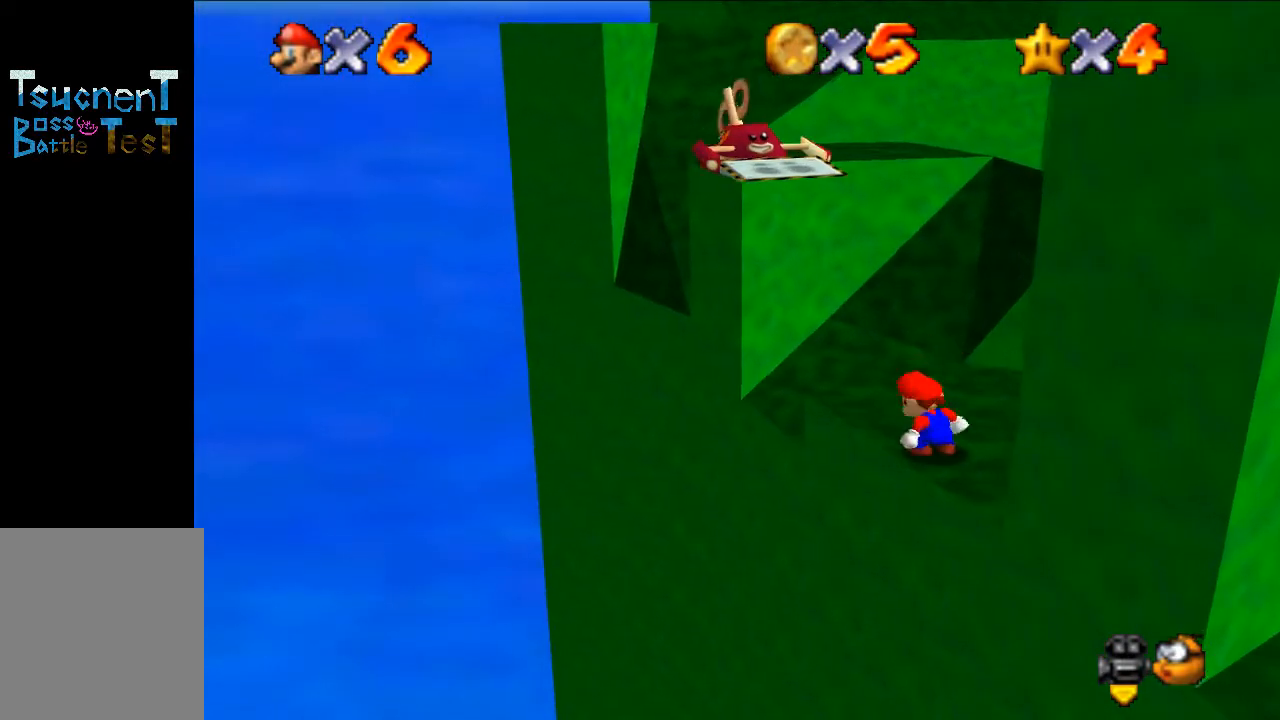
{"buttons": ["B"], "left_stick": "up", "events": [[300, "A", "down"], [300, "left_stick", "up"], [433, "B", "down"], [500, "A", "up"]]}
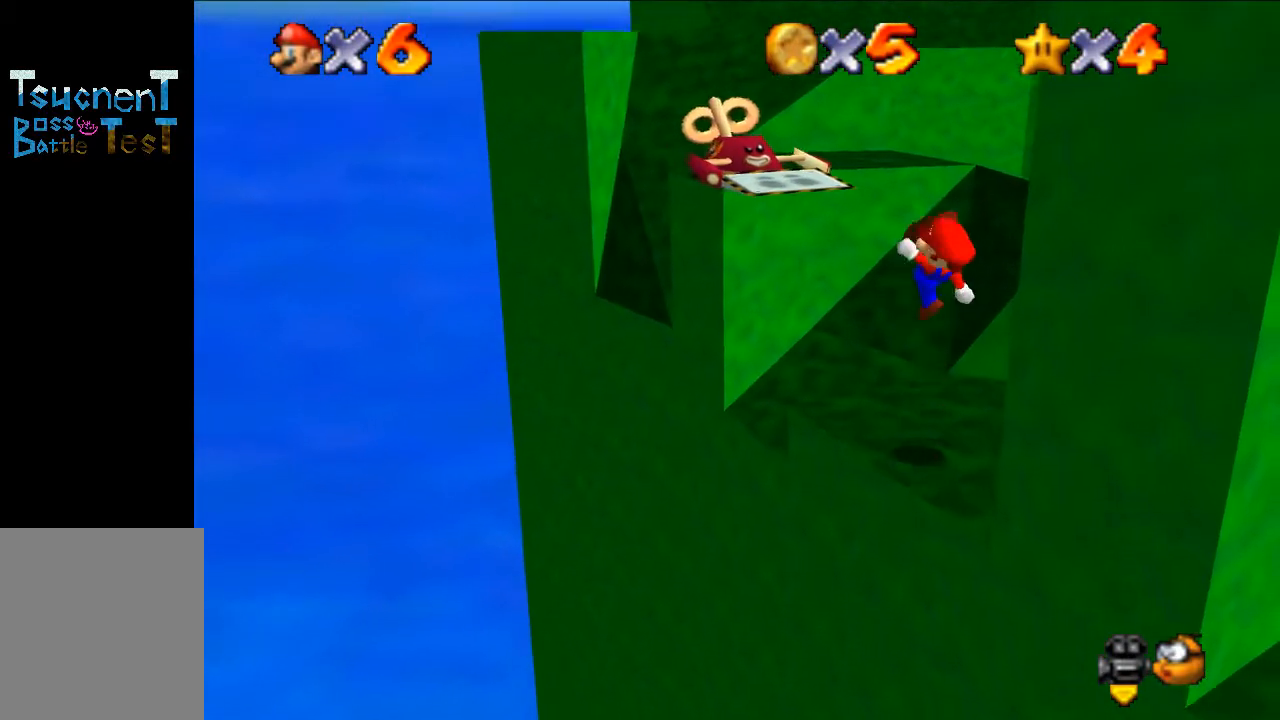
{"buttons": ["A"], "left_stick": "up", "events": [[33, "left_stick", "up-right"], [67, "B", "up"], [133, "left_stick", "up"], [500, "A", "down"]]}
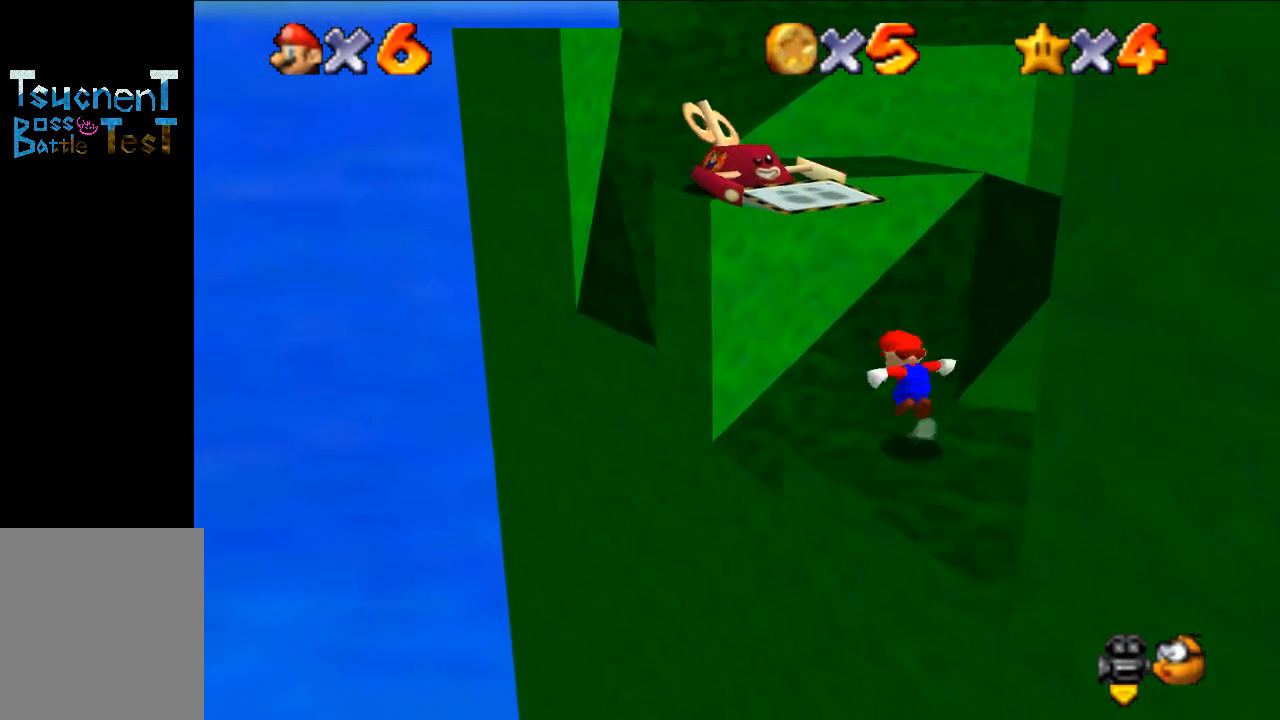
{"buttons": ["B"], "left_stick": "up-right", "events": [[333, "left_stick", "right"], [367, "A", "up"], [467, "left_stick", "up-right"], [500, "B", "down"]]}
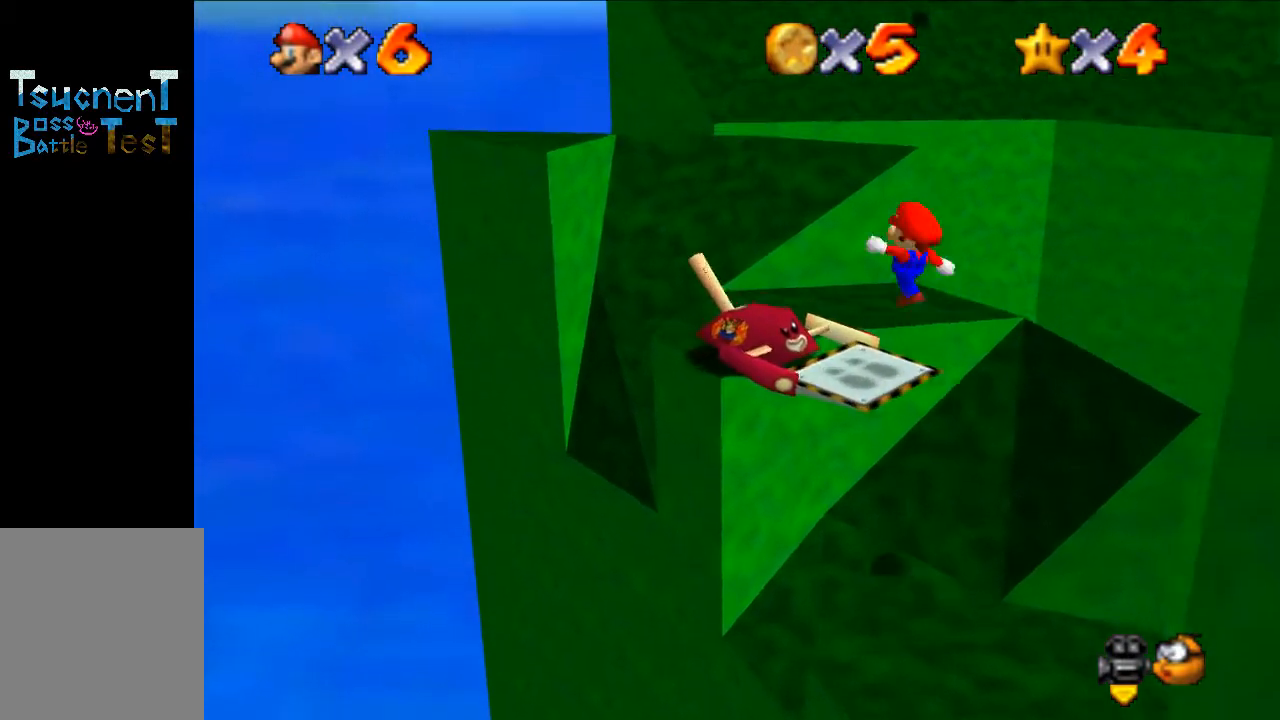
{"buttons": ["A"], "left_stick": "left", "events": [[33, "left_stick", "up"], [133, "B", "up"], [300, "left_stick", "left"], [500, "A", "down"]]}
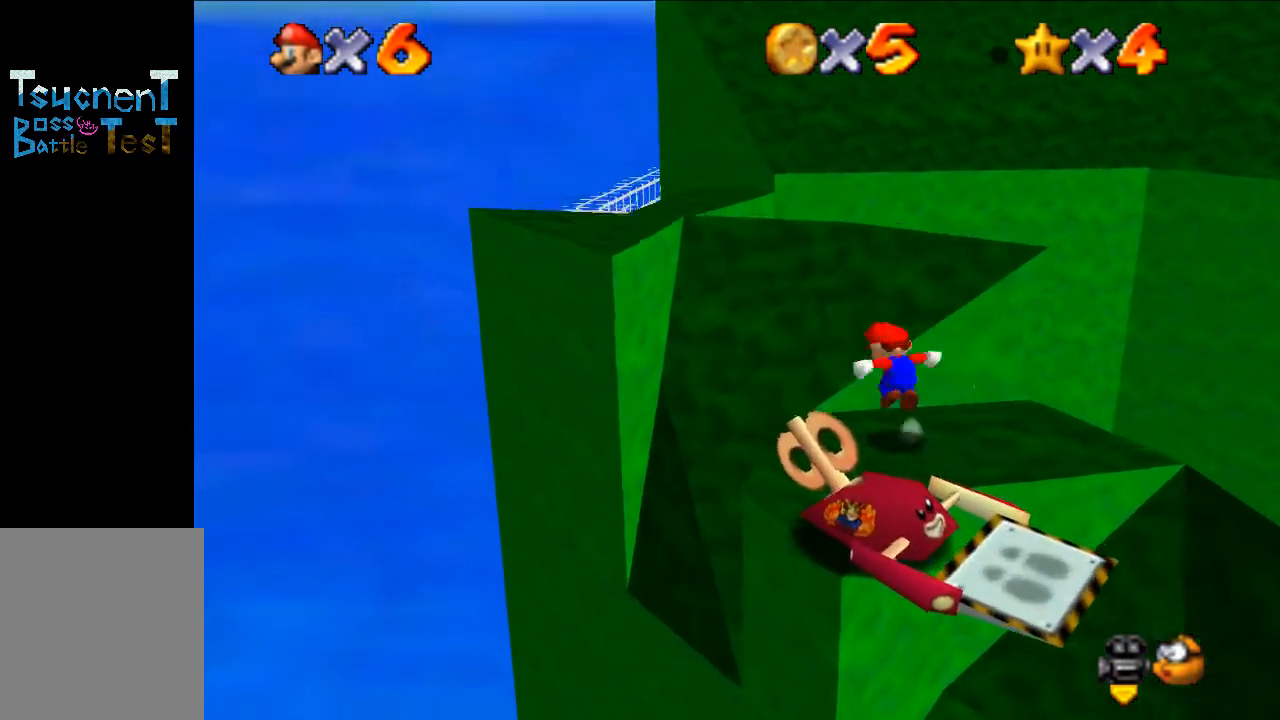
{"buttons": [], "left_stick": "down-left", "events": [[233, "left_stick", "down-left"], [400, "A", "up"]]}